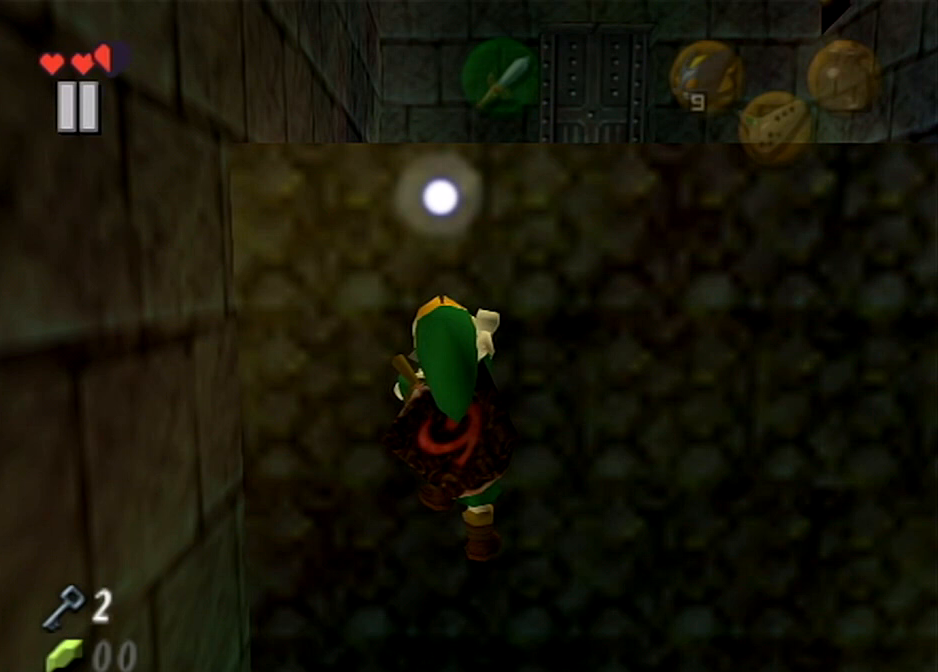
Gameplay with a controller (Nintendo layout); each line is a JSON object with the inputs held at the frame after it. "events" lists button and stick changes between this image and that frame as [ms after this image, input, new state], when the widget could be followed in between. Not read: L3 R3.
{"buttons": ["START"], "left_stick": "center", "right_stick": "center", "events": [[434, "START", "down"]]}
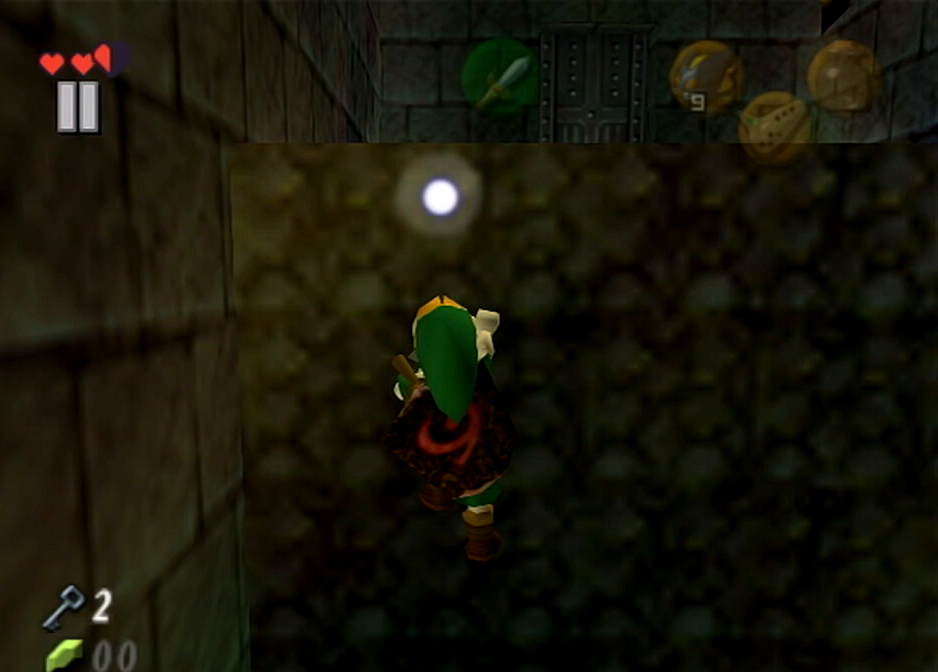
{"buttons": [], "left_stick": "center", "right_stick": "center", "events": [[67, "START", "up"], [134, "START", "down"], [267, "START", "up"]]}
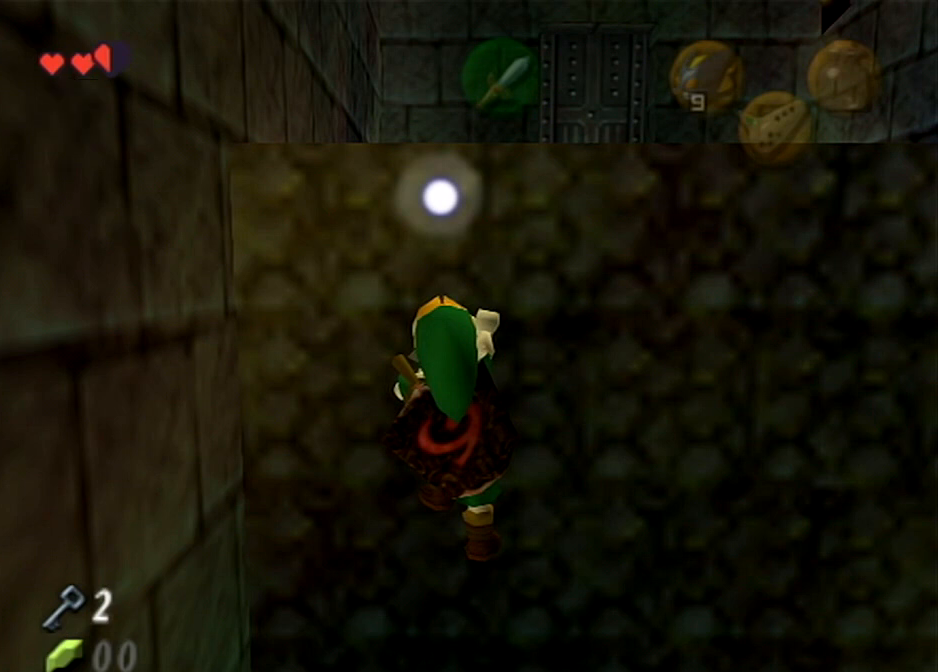
{"buttons": [], "left_stick": "center", "right_stick": "center", "events": []}
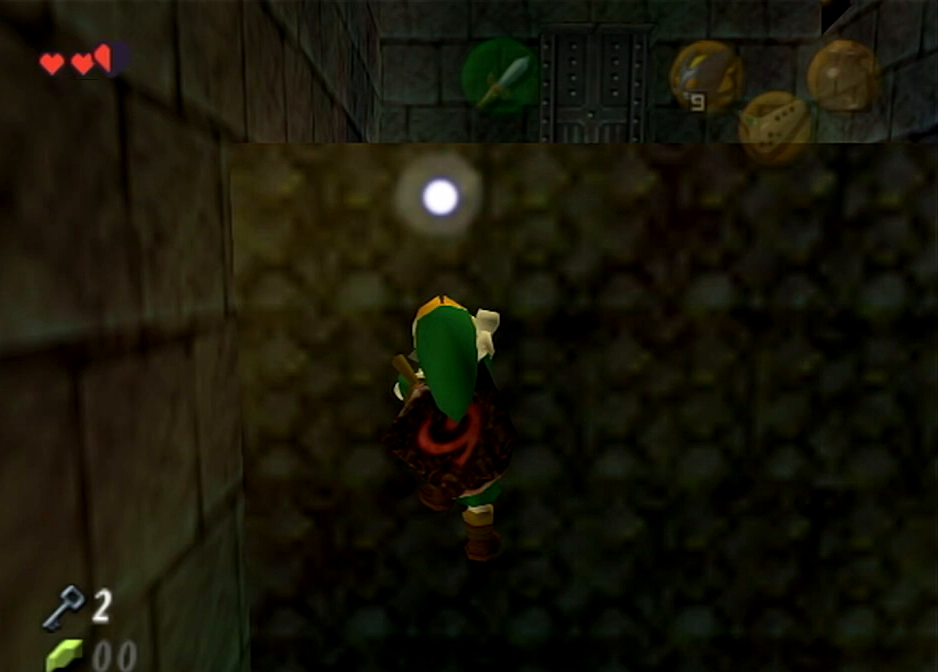
{"buttons": [], "left_stick": "center", "right_stick": "center", "events": []}
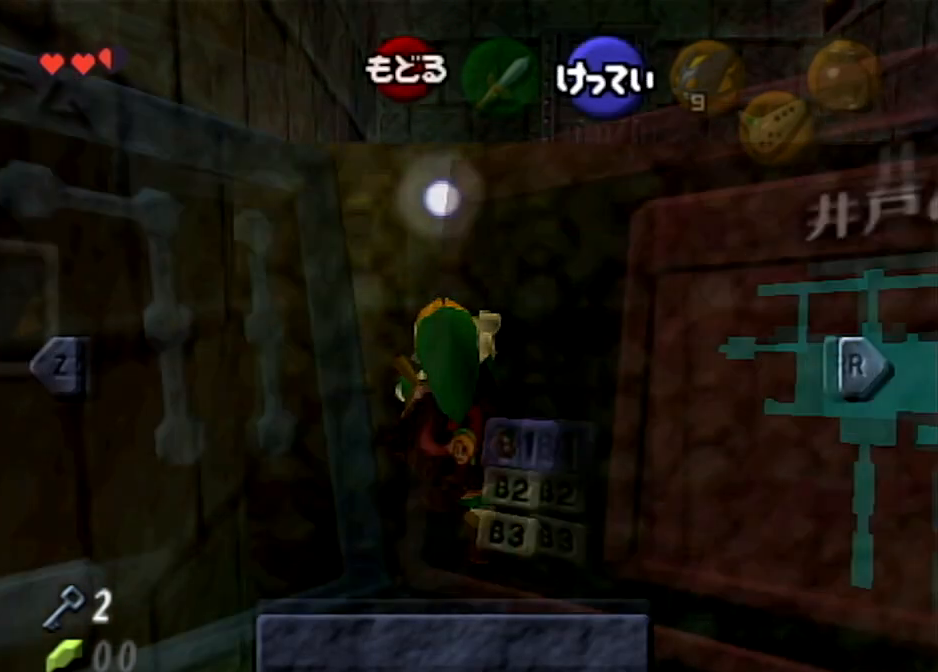
{"buttons": [], "left_stick": "center", "right_stick": "center", "events": []}
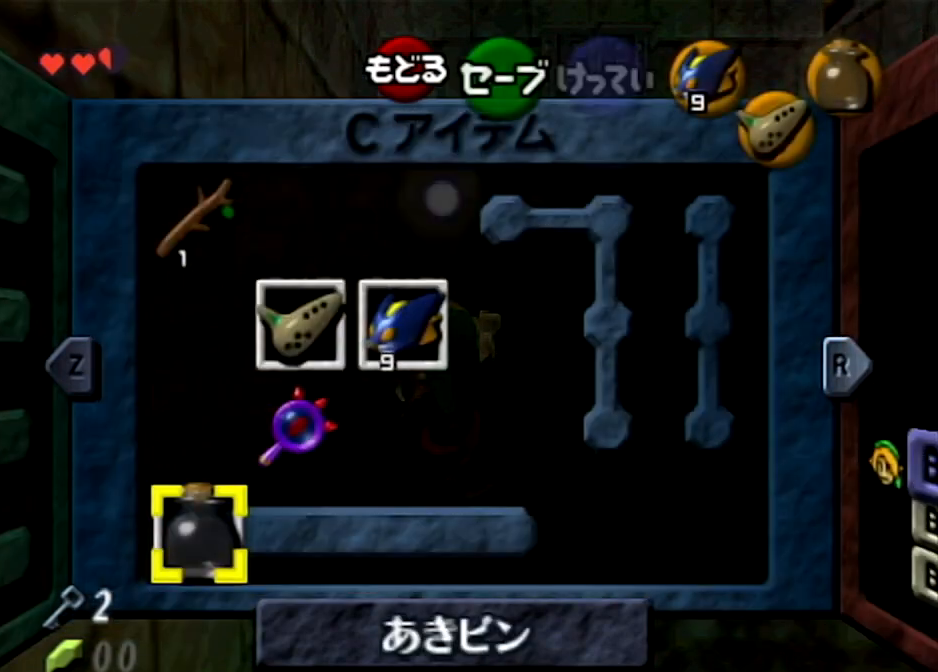
{"buttons": [], "left_stick": "center", "right_stick": "center", "events": []}
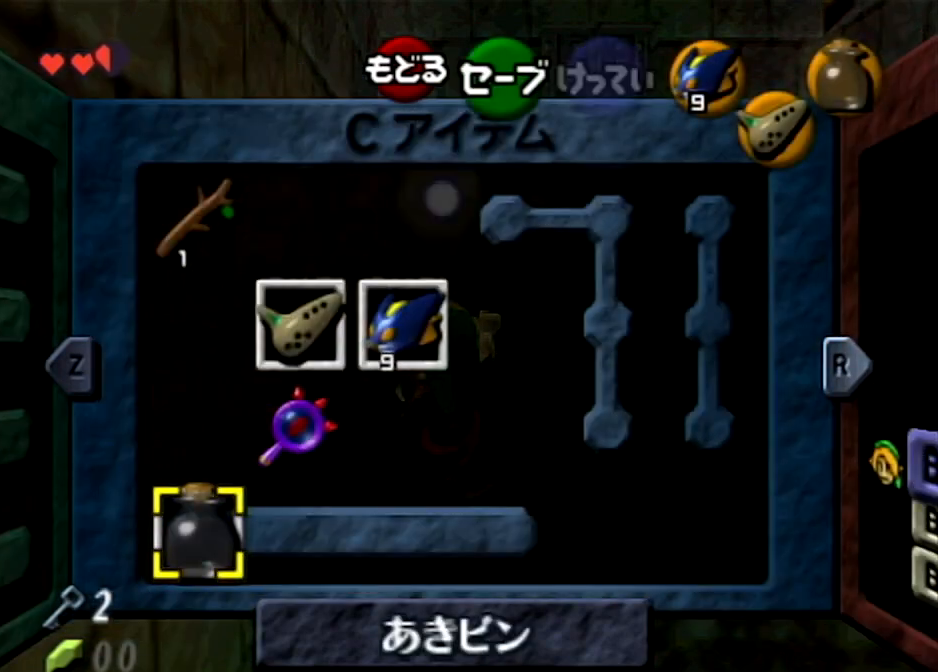
{"buttons": [], "left_stick": "center", "right_stick": "center", "events": []}
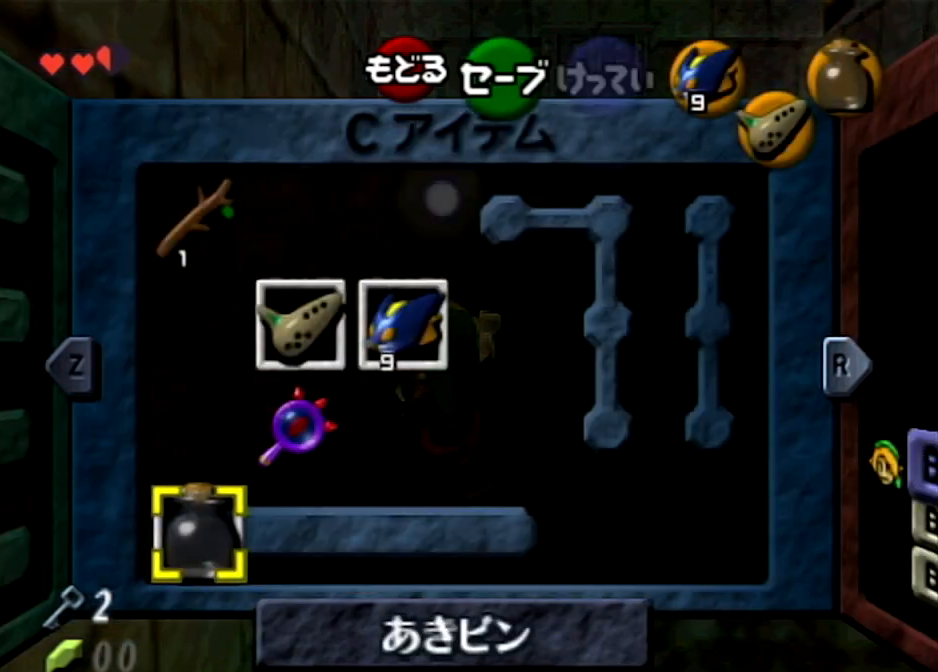
{"buttons": [], "left_stick": "center", "right_stick": "center", "events": []}
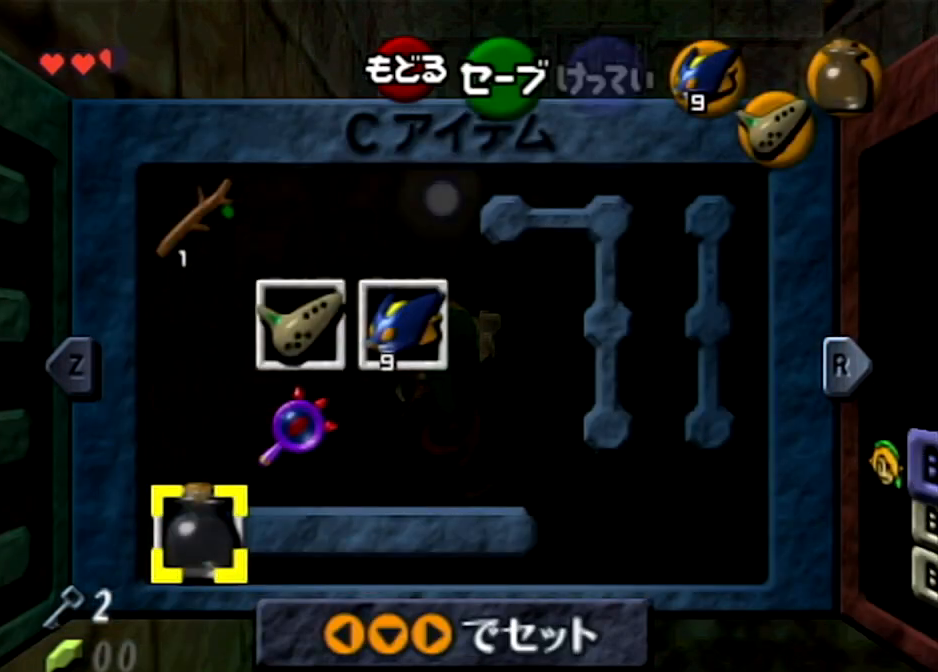
{"buttons": [], "left_stick": "center", "right_stick": "center", "events": []}
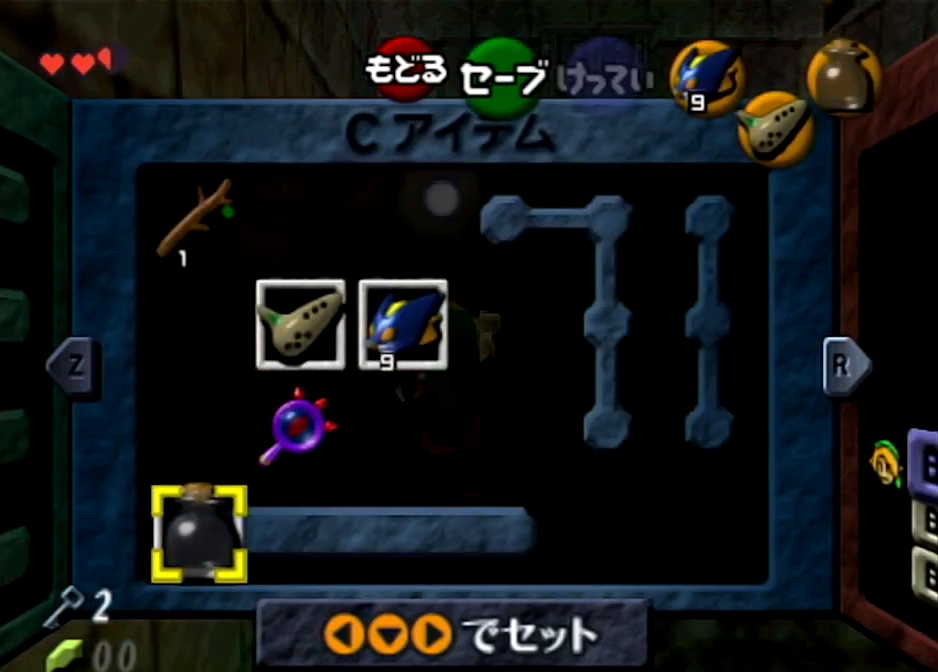
{"buttons": [], "left_stick": "center", "right_stick": "center", "events": []}
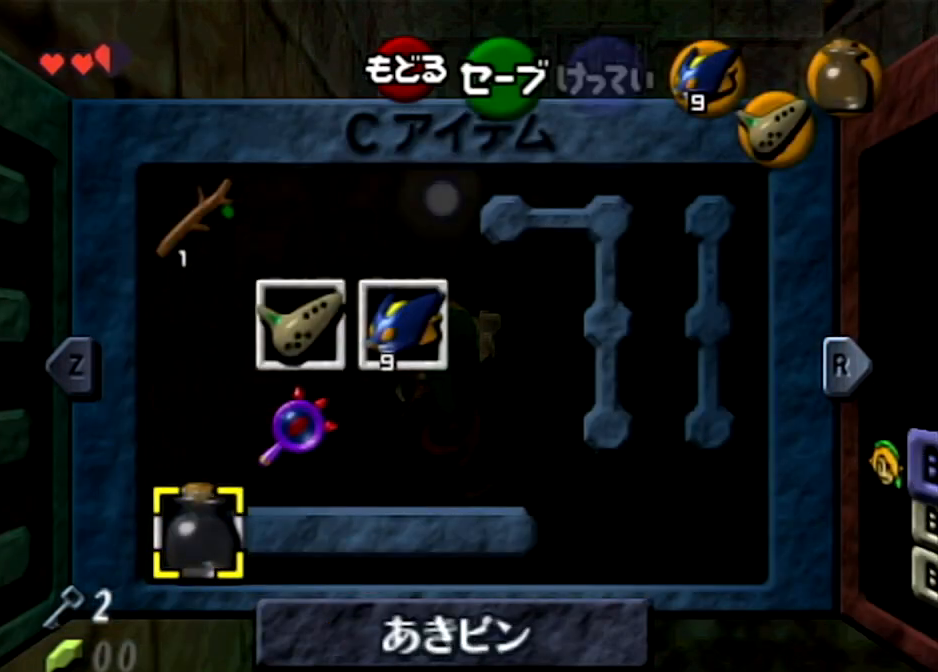
{"buttons": [], "left_stick": "center", "right_stick": "center", "events": []}
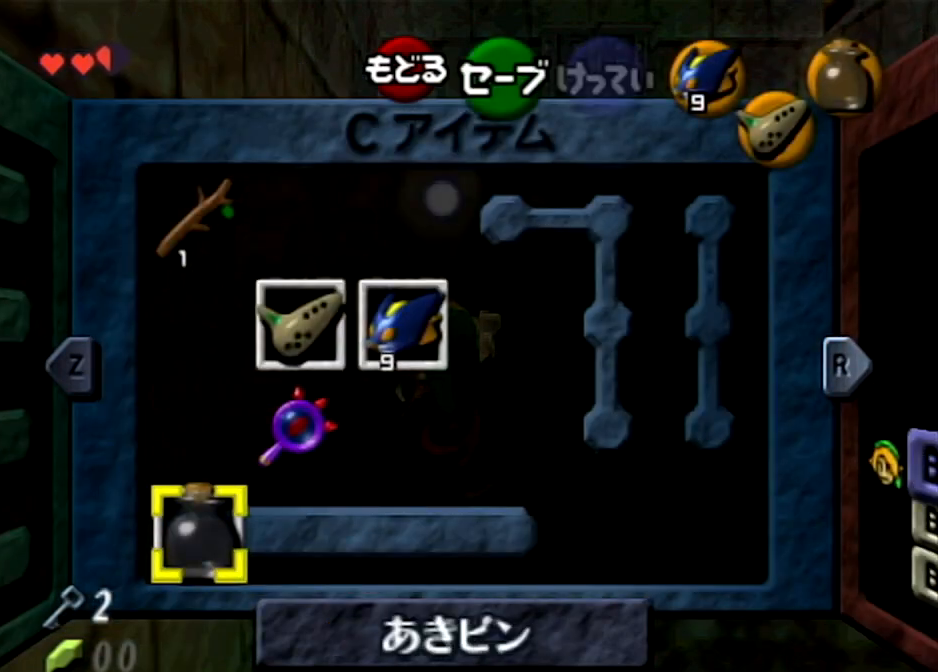
{"buttons": [], "left_stick": "center", "right_stick": "center", "events": []}
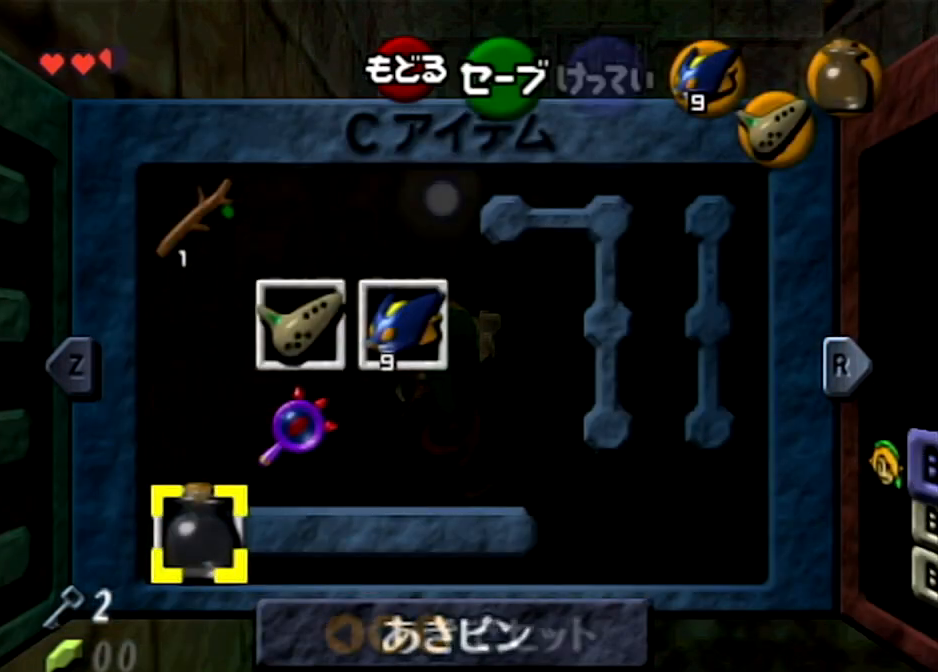
{"buttons": [], "left_stick": "down", "right_stick": "center", "events": [[133, "START", "down"], [133, "left_stick", "down"], [300, "START", "up"]]}
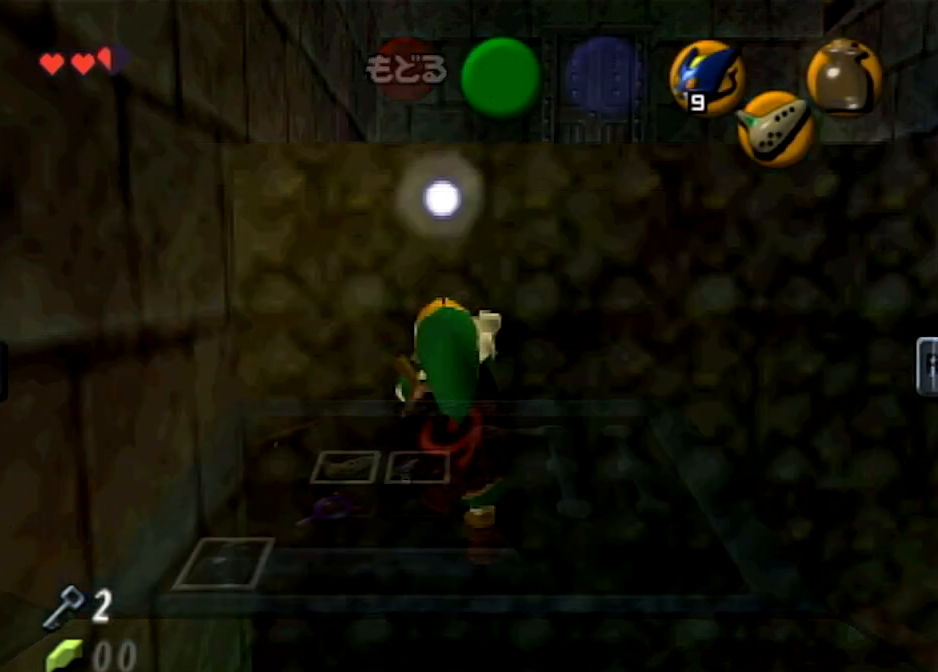
{"buttons": ["START"], "left_stick": "down", "right_stick": "center", "events": [[167, "A", "down"], [234, "A", "up"], [300, "START", "down"]]}
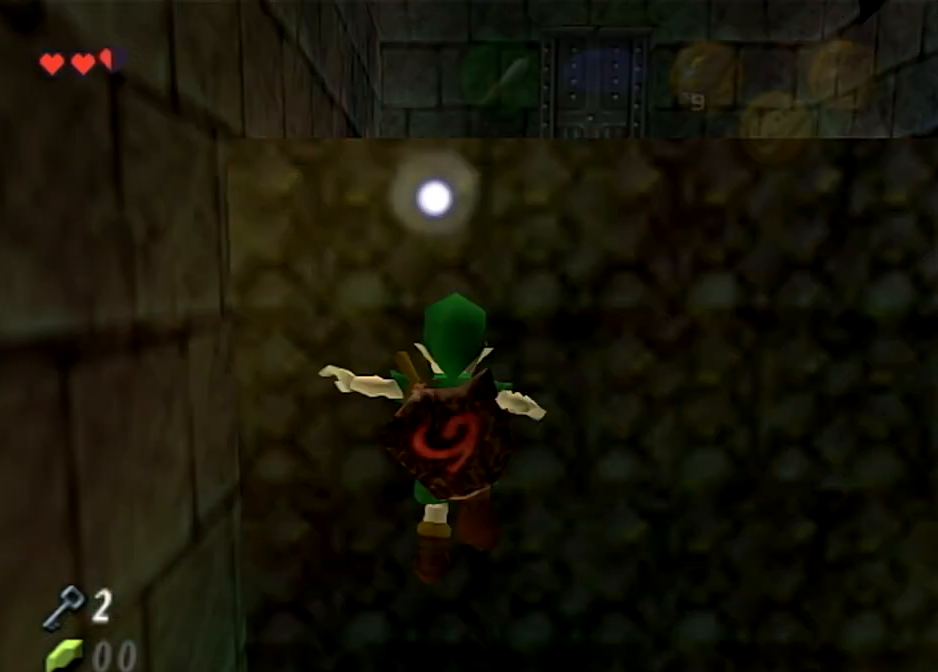
{"buttons": [], "left_stick": "down", "right_stick": "center", "events": [[400, "START", "up"]]}
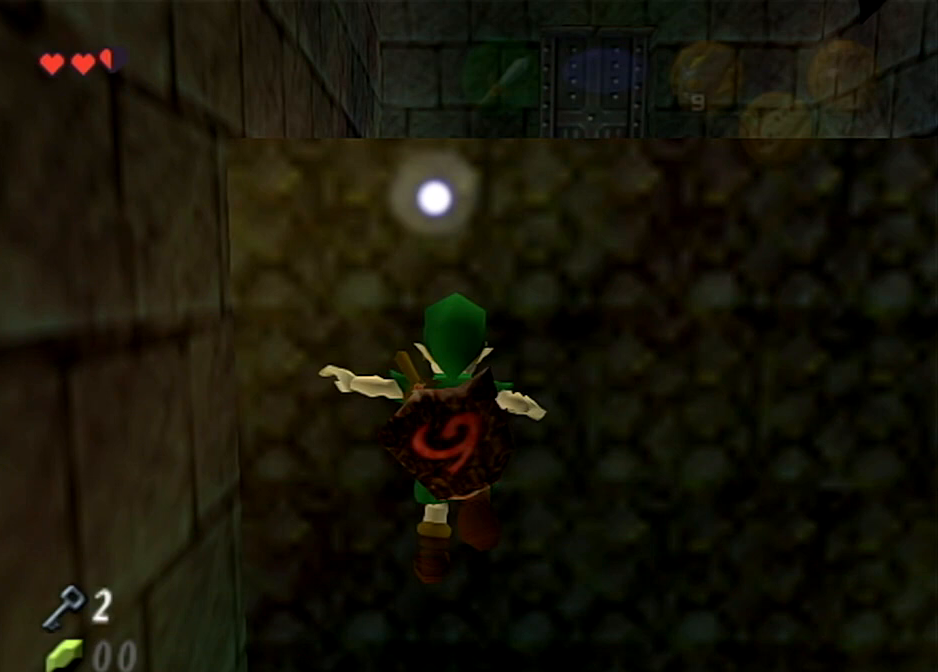
{"buttons": [], "left_stick": "down", "right_stick": "center", "events": []}
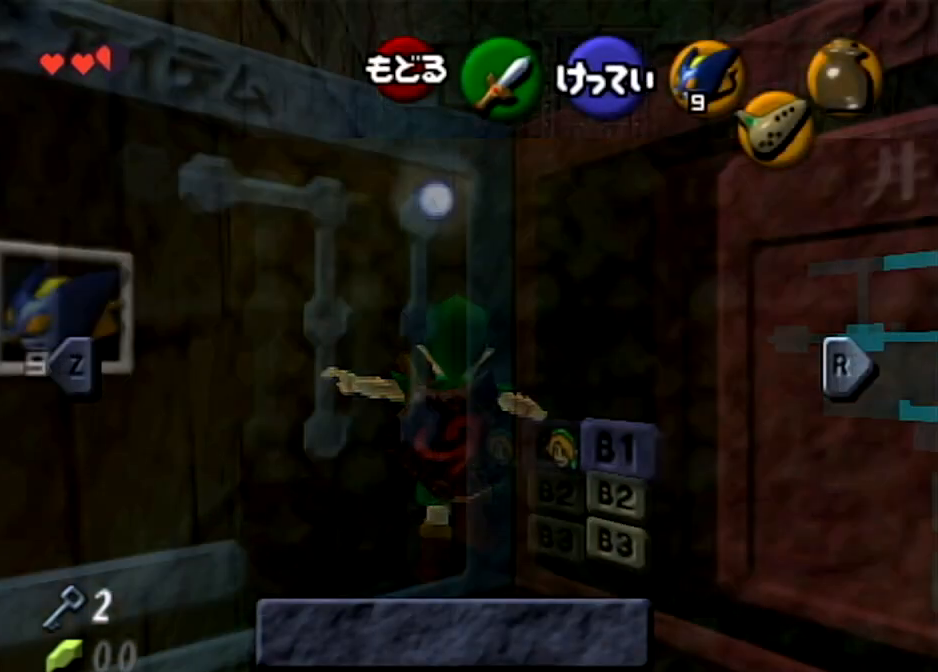
{"buttons": [], "left_stick": "down", "right_stick": "center", "events": [[166, "START", "down"], [367, "START", "up"]]}
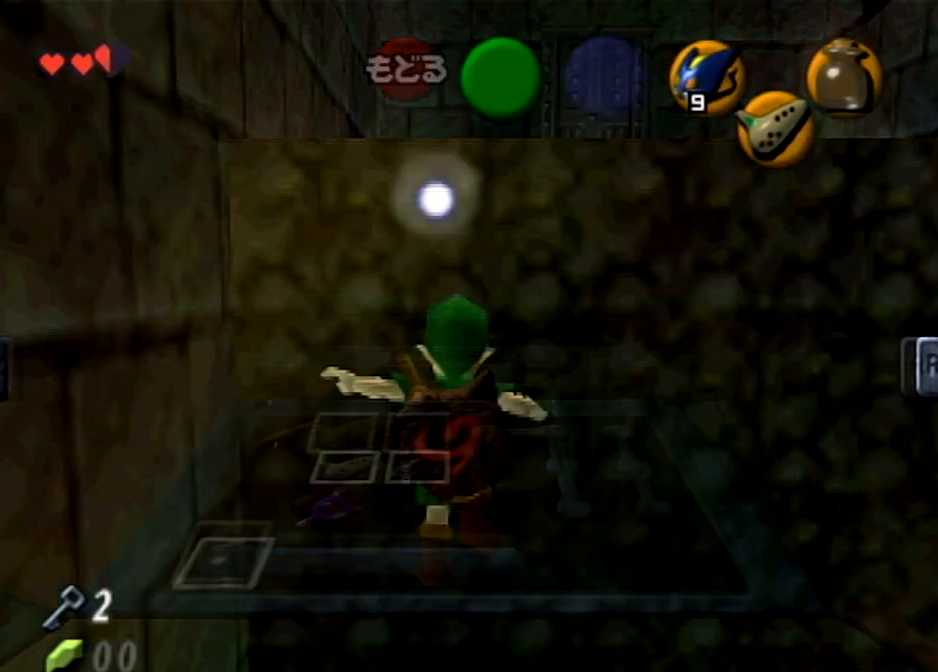
{"buttons": ["START"], "left_stick": "down", "right_stick": "center", "events": [[334, "START", "down"]]}
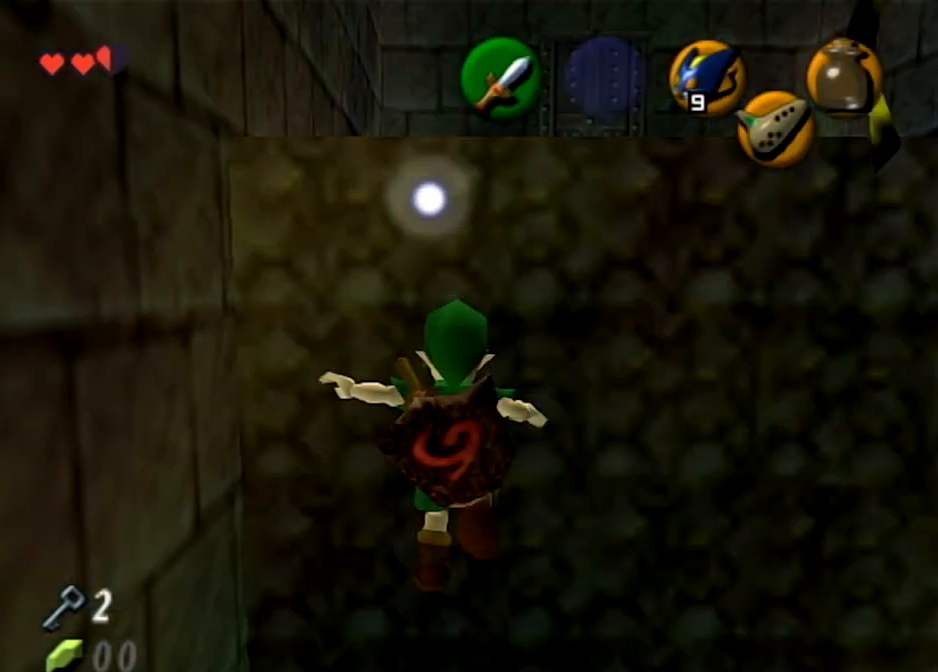
{"buttons": [], "left_stick": "down", "right_stick": "center", "events": [[333, "START", "up"]]}
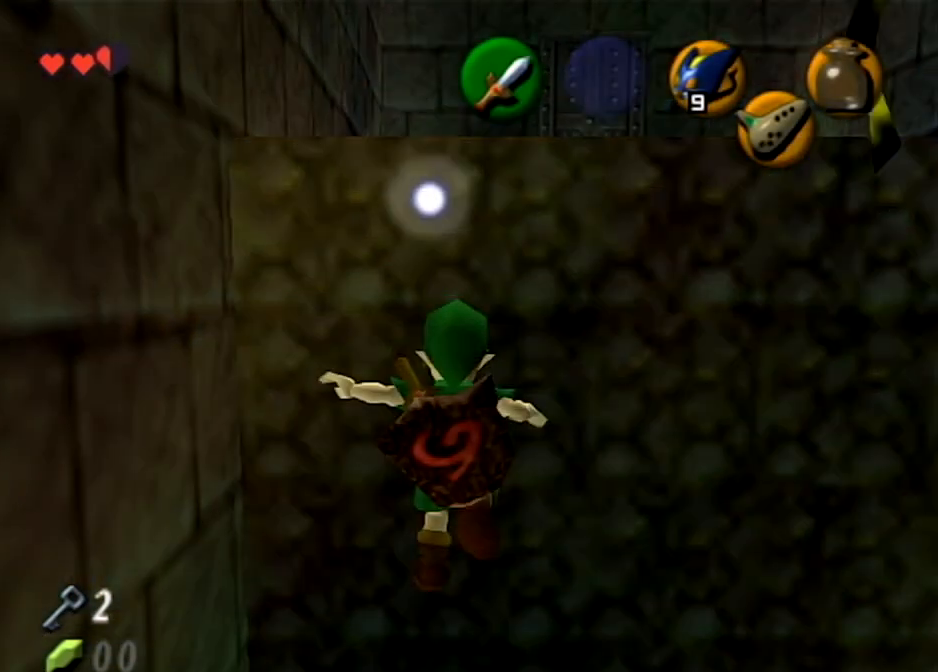
{"buttons": [], "left_stick": "center", "right_stick": "center", "events": [[67, "left_stick", "center"]]}